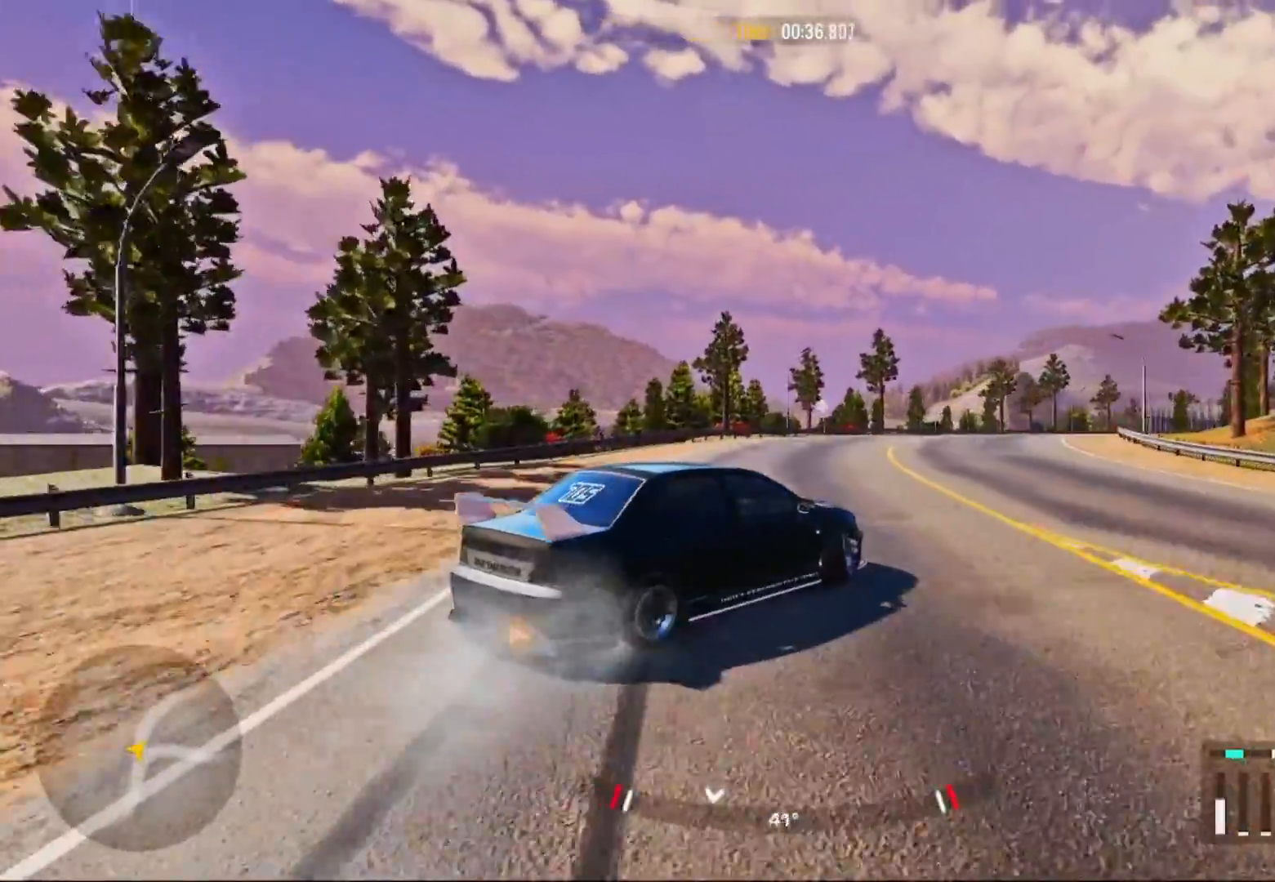
Gameplay with a controller (PlayStation layout); each line is a JSON object with the inputs held at the frame after it. "events" lists button and stick changes between this image and that frame as [ms after this image, input, new state], when the widget could be followed in between.
{"buttons": ["R2"], "left_stick": "up-right", "right_stick": "center", "events": [[100, "R2", "down"], [133, "R1", "up"]]}
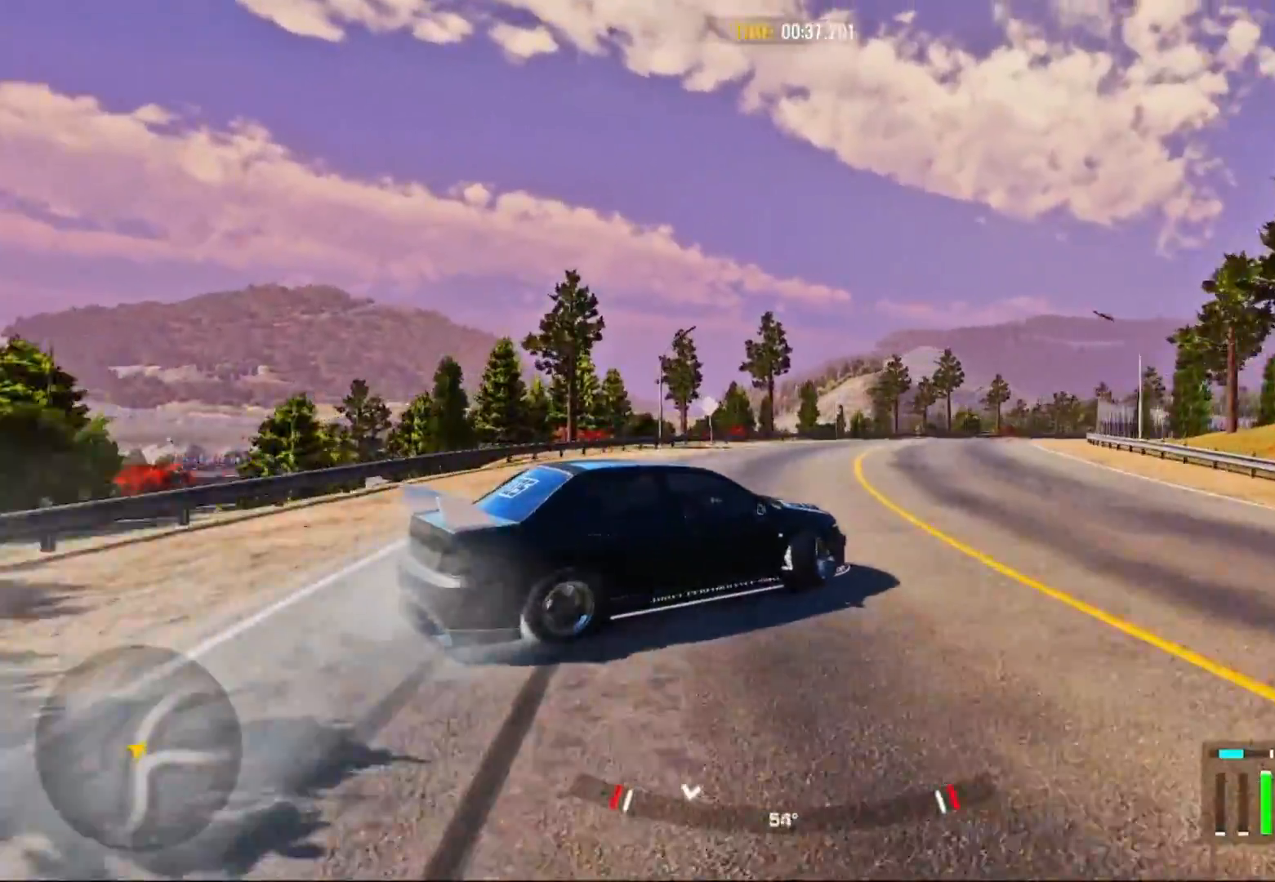
{"buttons": ["R2"], "left_stick": "up-right", "right_stick": "center", "events": []}
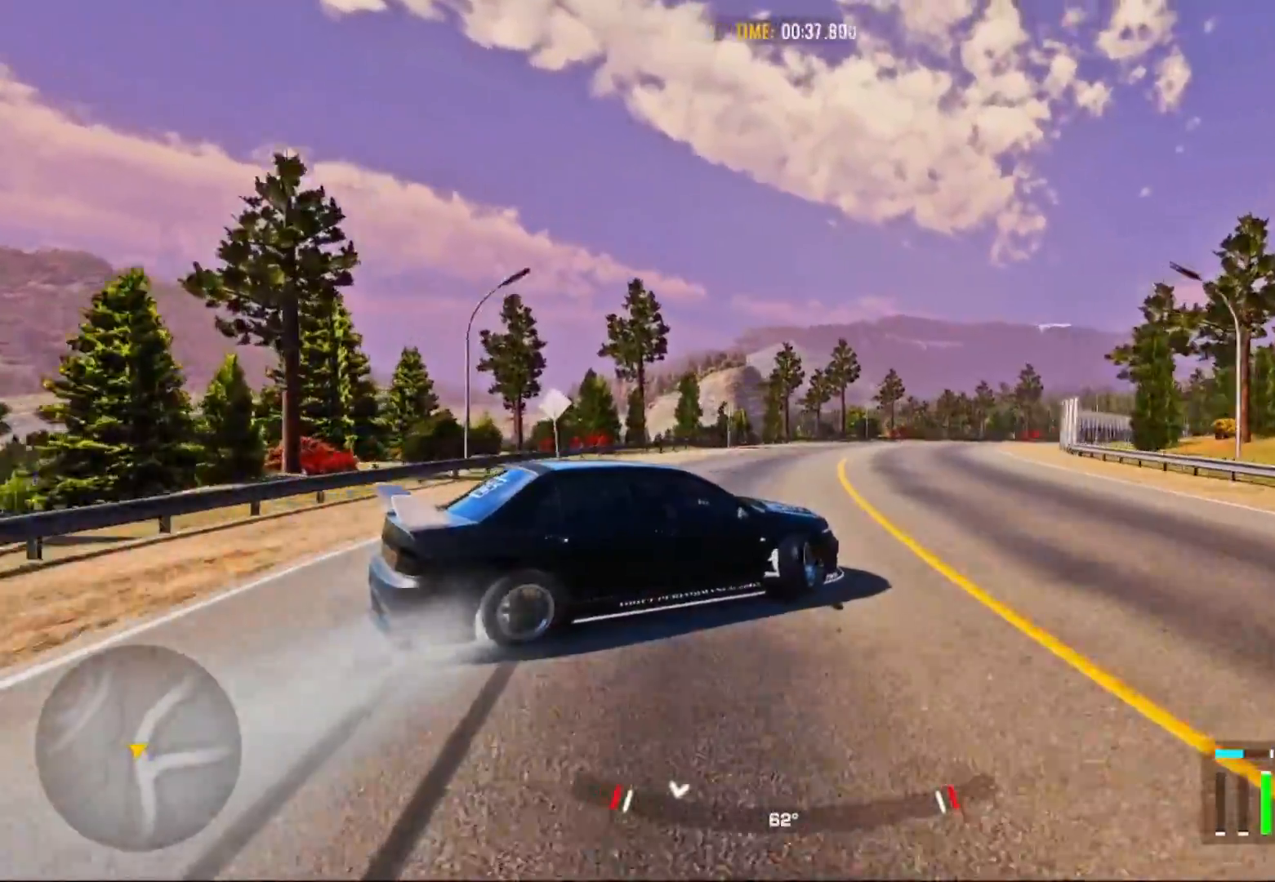
{"buttons": ["R2"], "left_stick": "up-right", "right_stick": "center", "events": []}
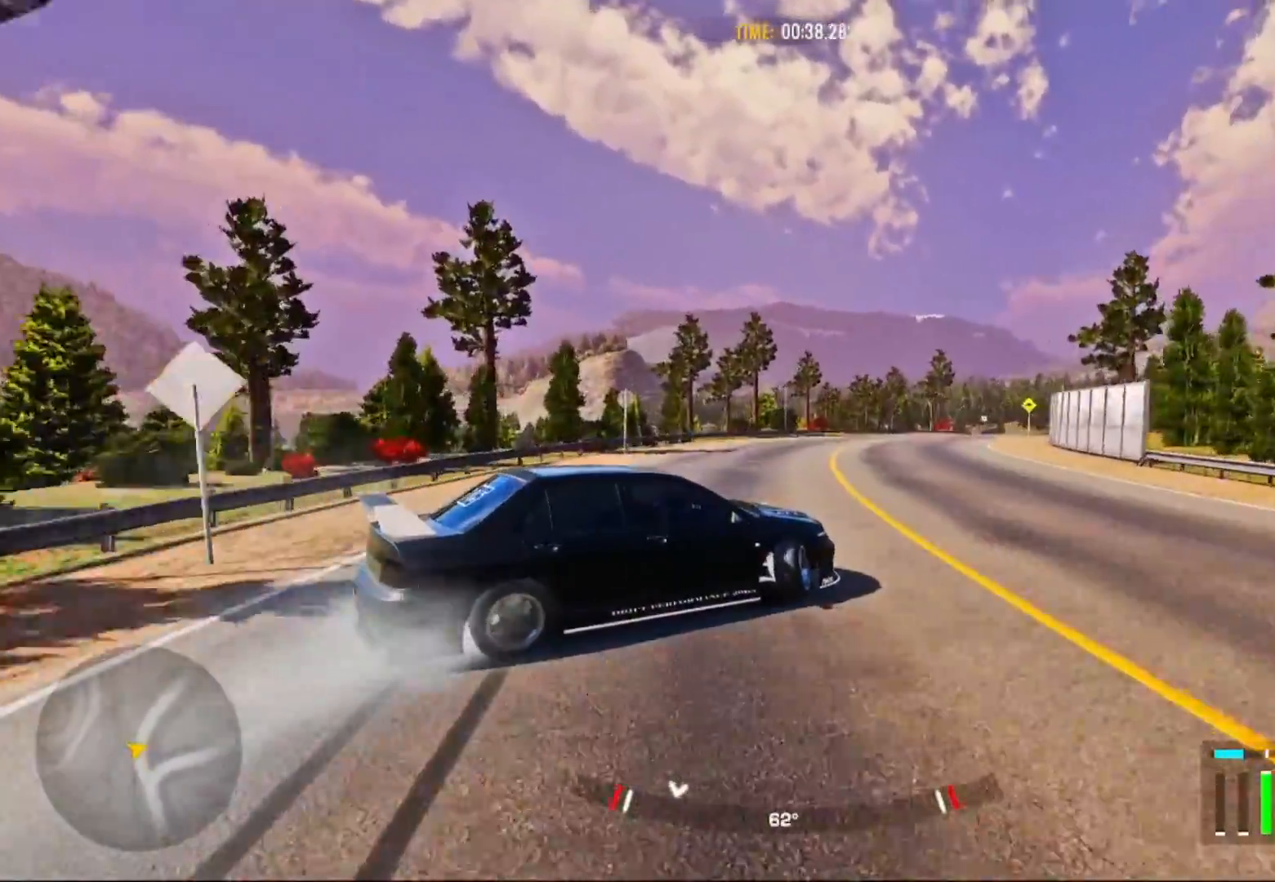
{"buttons": ["R2"], "left_stick": "up-right", "right_stick": "center", "events": []}
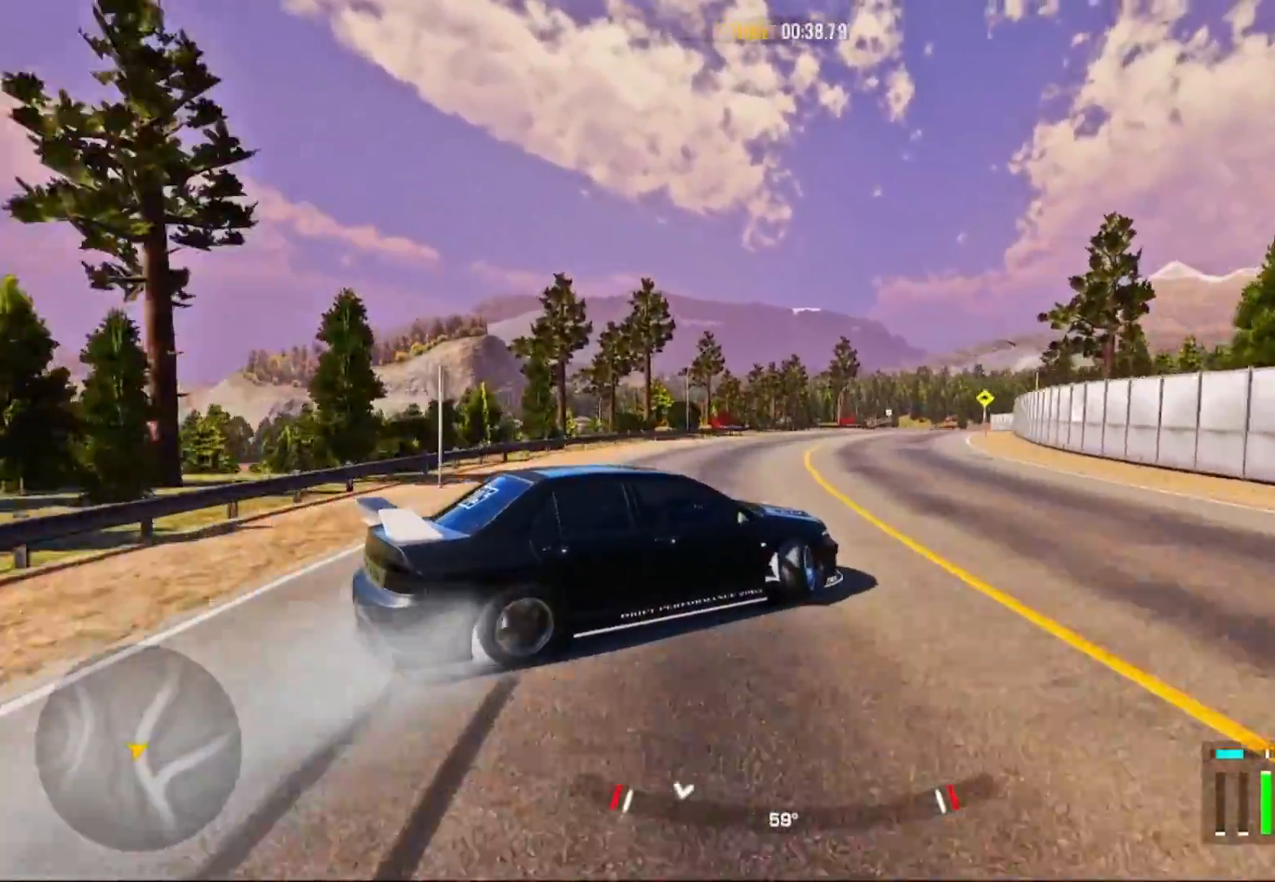
{"buttons": ["R2"], "left_stick": "up-right", "right_stick": "center", "events": []}
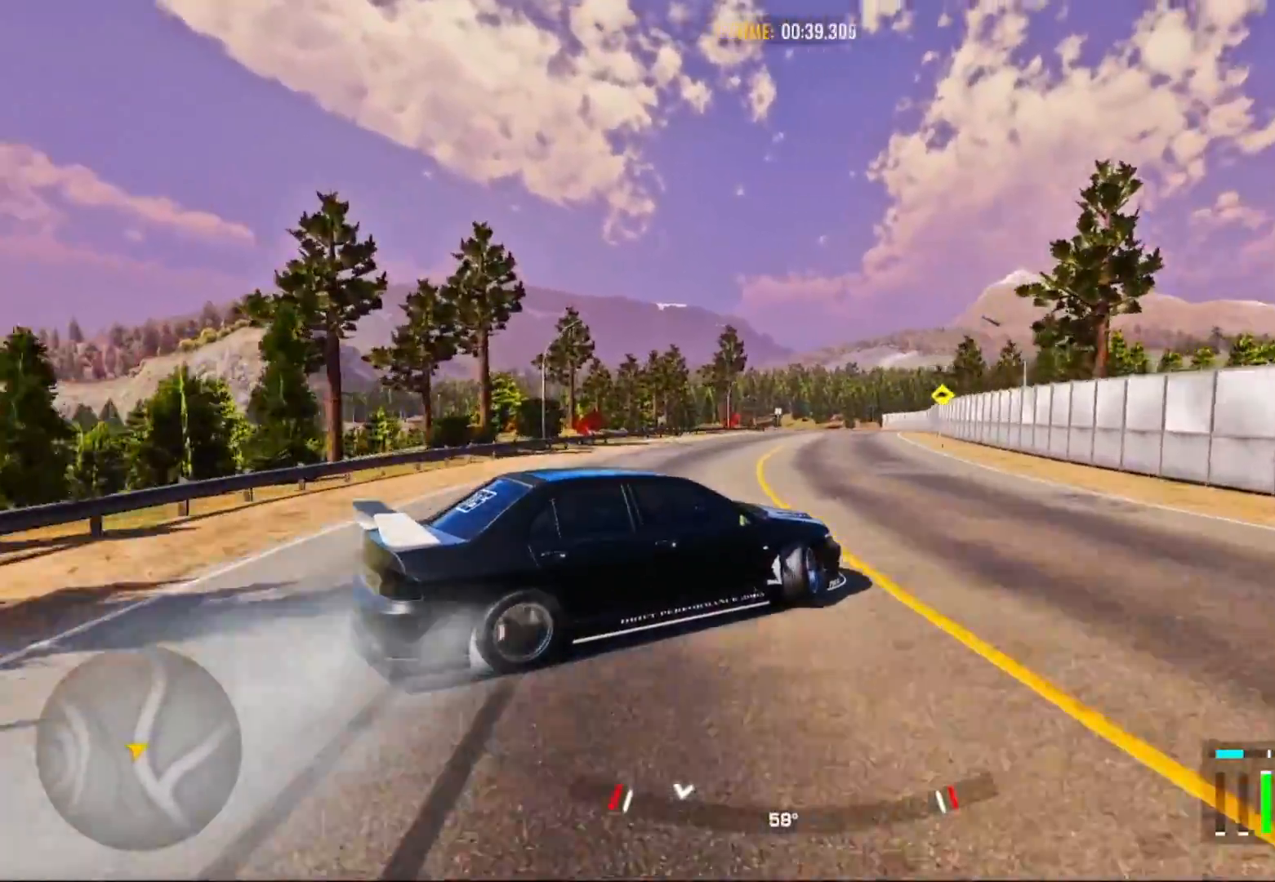
{"buttons": ["R2"], "left_stick": "up-right", "right_stick": "center", "events": []}
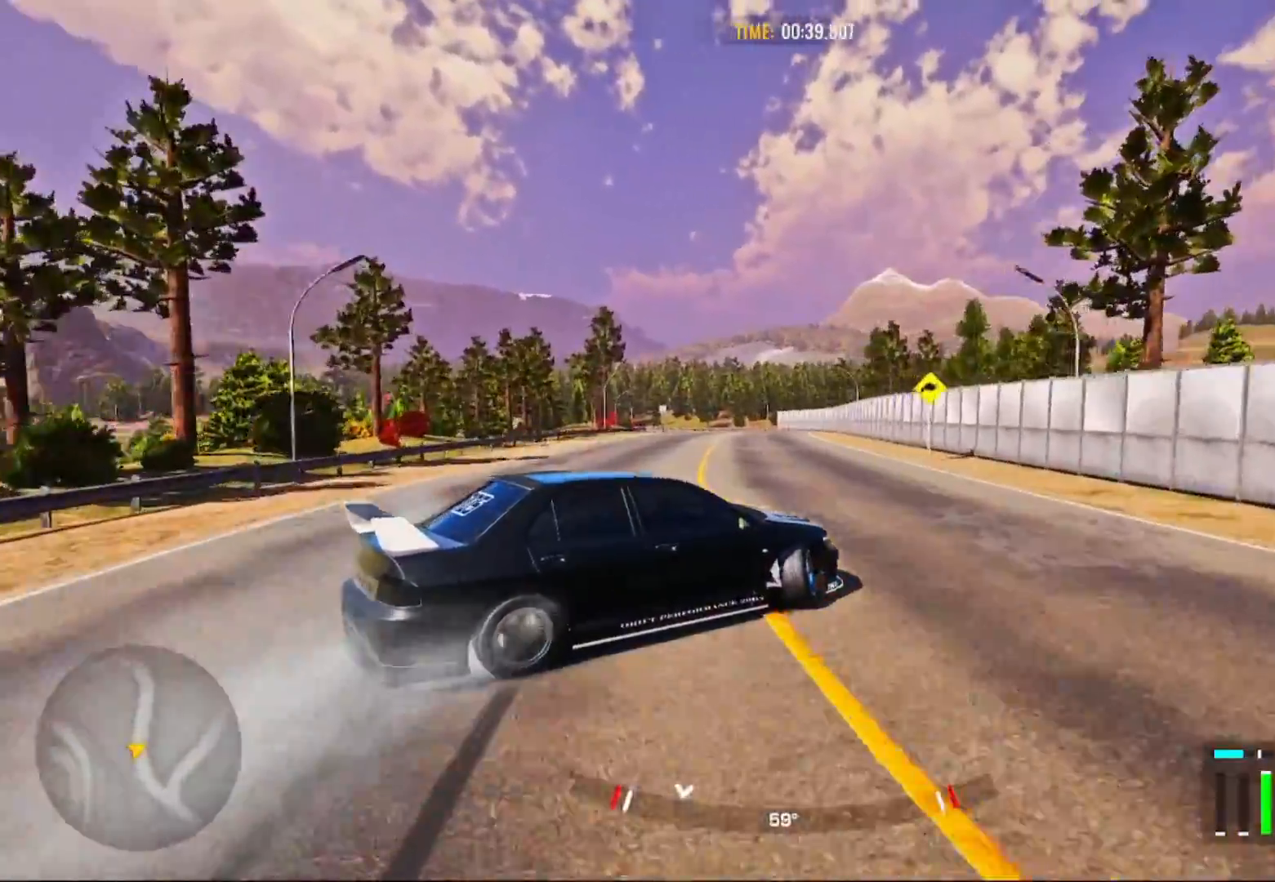
{"buttons": ["R2"], "left_stick": "up-left", "right_stick": "center", "events": [[83, "left_stick", "up"], [500, "left_stick", "up-left"]]}
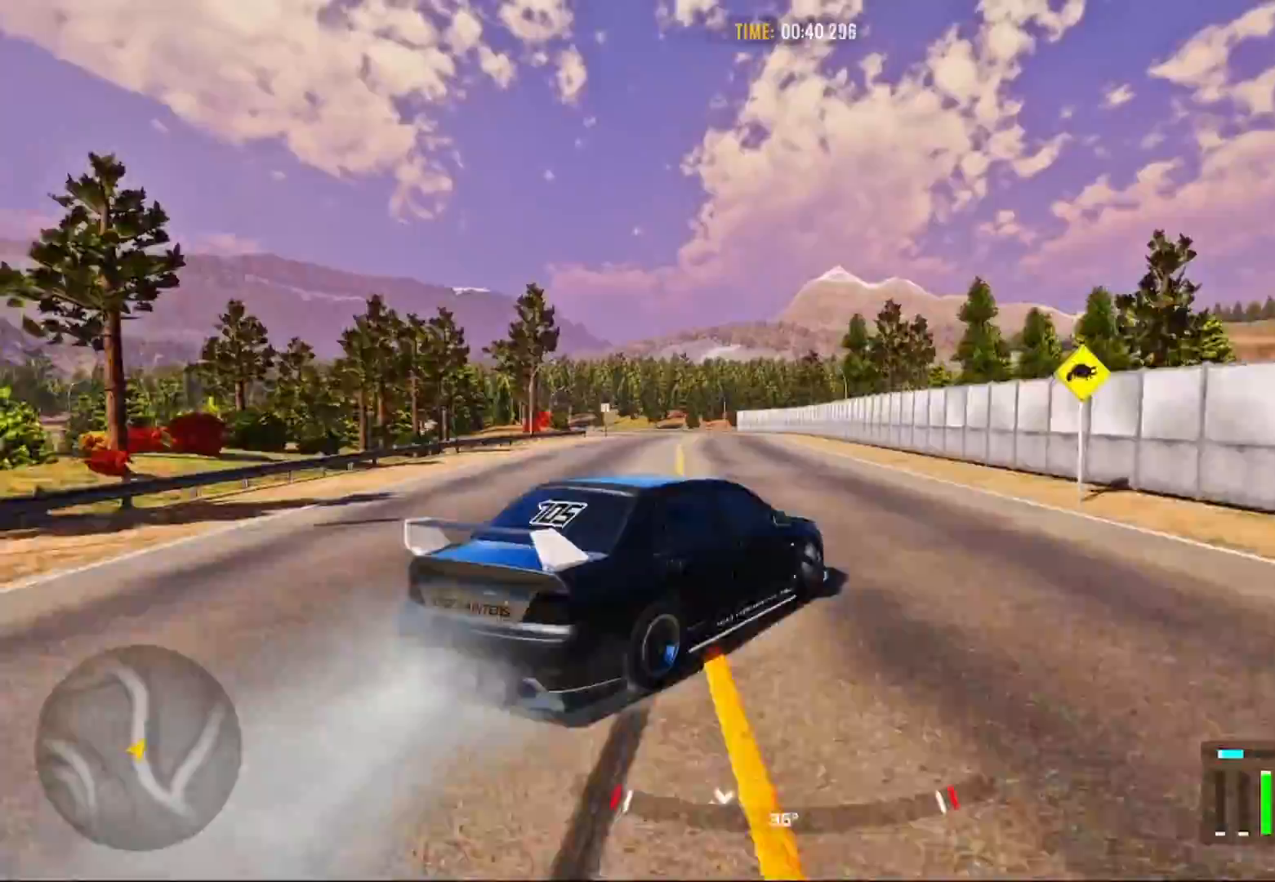
{"buttons": ["R2", "L3"], "left_stick": "left", "right_stick": "center", "events": [[433, "L3", "down"], [433, "left_stick", "left"]]}
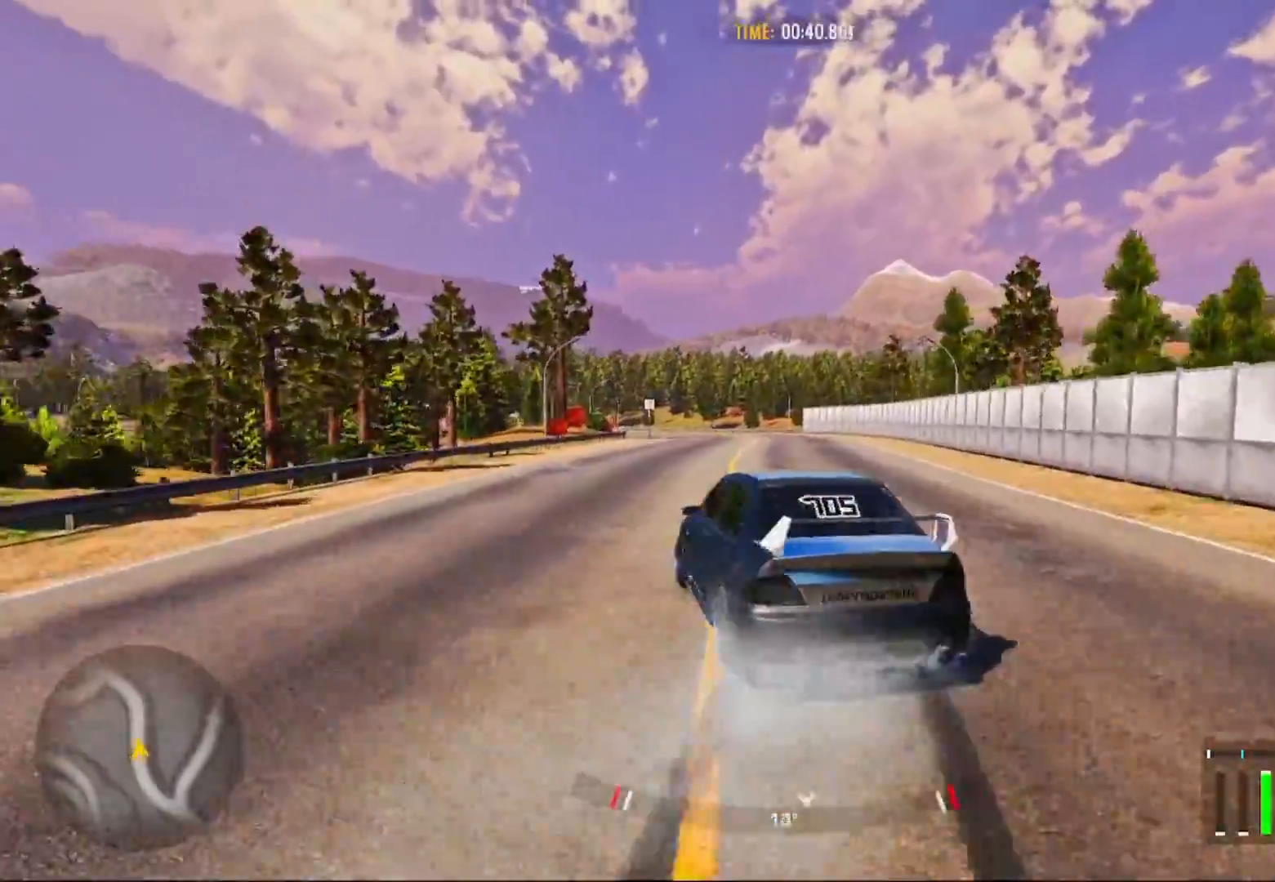
{"buttons": ["L2", "R2"], "left_stick": "left", "right_stick": "center", "events": [[117, "L2", "down"], [167, "L3", "up"]]}
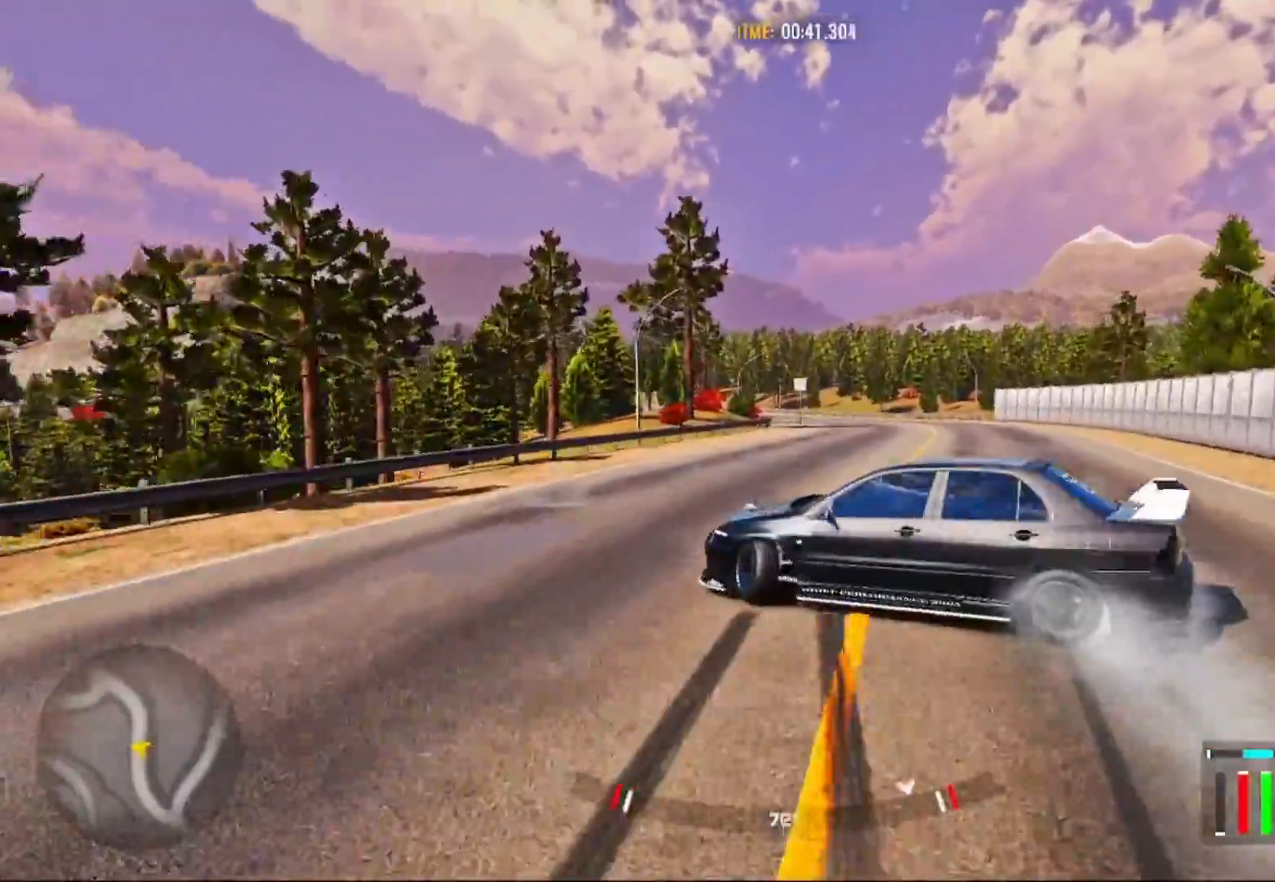
{"buttons": ["R2"], "left_stick": "left", "right_stick": "center", "events": [[300, "L2", "up"]]}
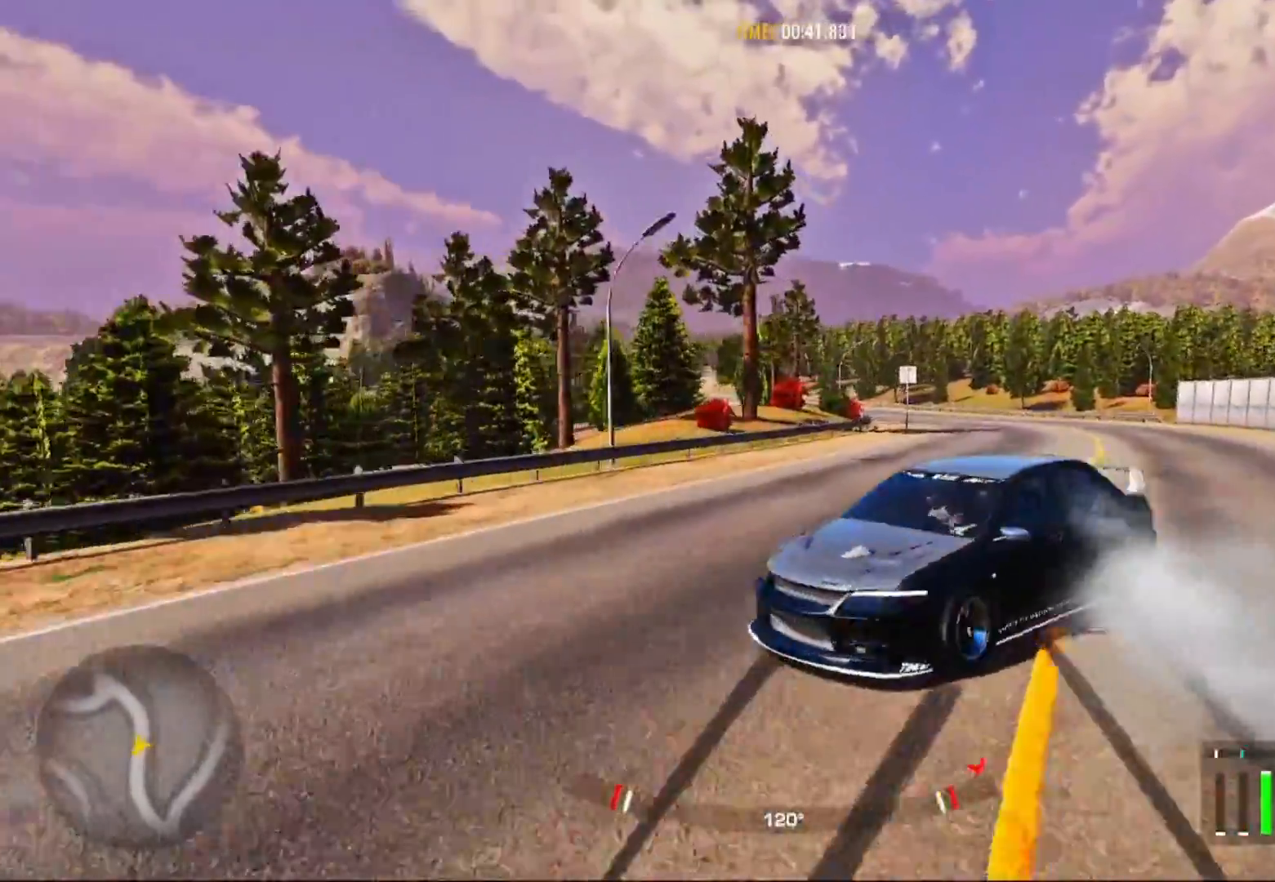
{"buttons": ["R2"], "left_stick": "center", "right_stick": "center", "events": [[67, "left_stick", "right"], [167, "L1", "down"], [283, "L1", "up"], [400, "L1", "down"], [400, "left_stick", "center"], [467, "L1", "up"]]}
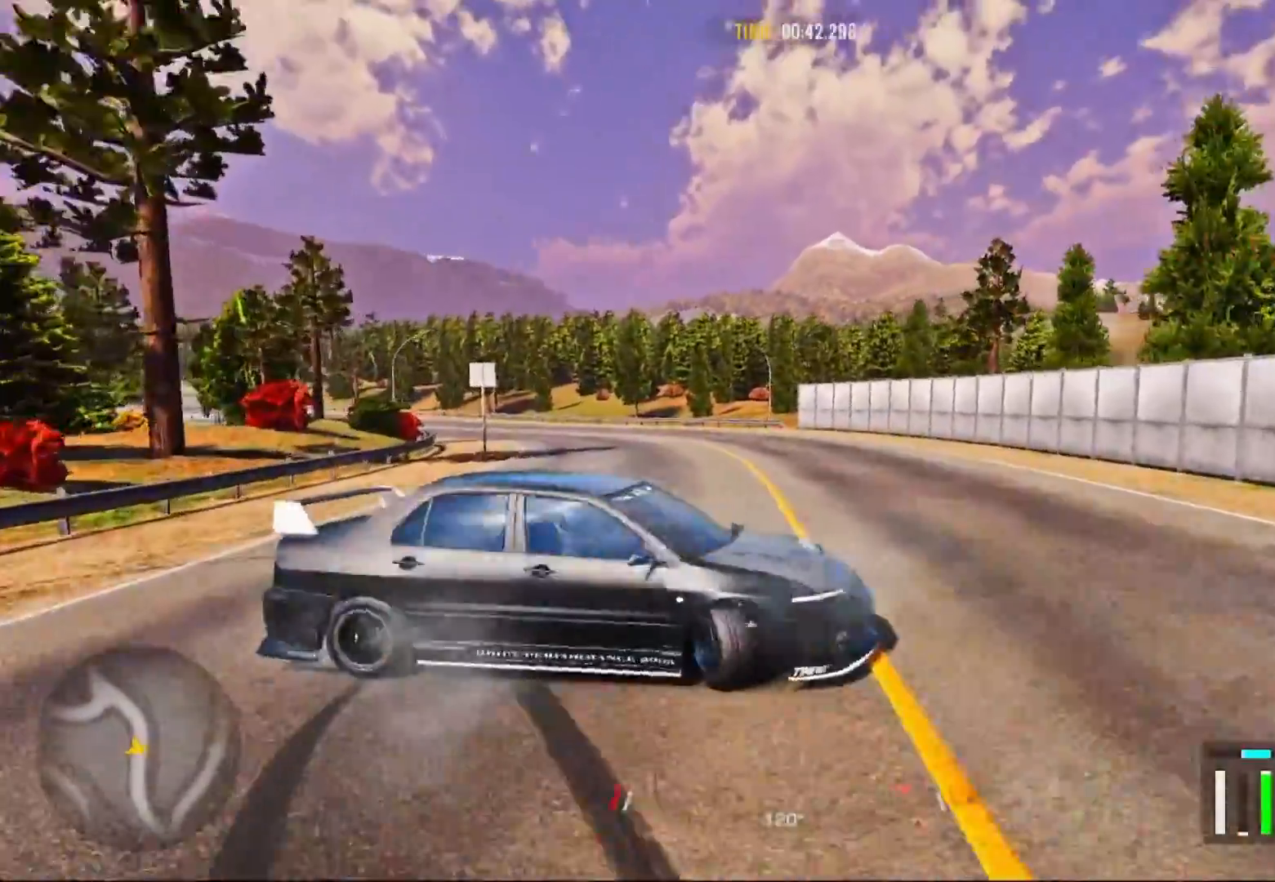
{"buttons": ["R2"], "left_stick": "up", "right_stick": "center", "events": [[417, "left_stick", "up"]]}
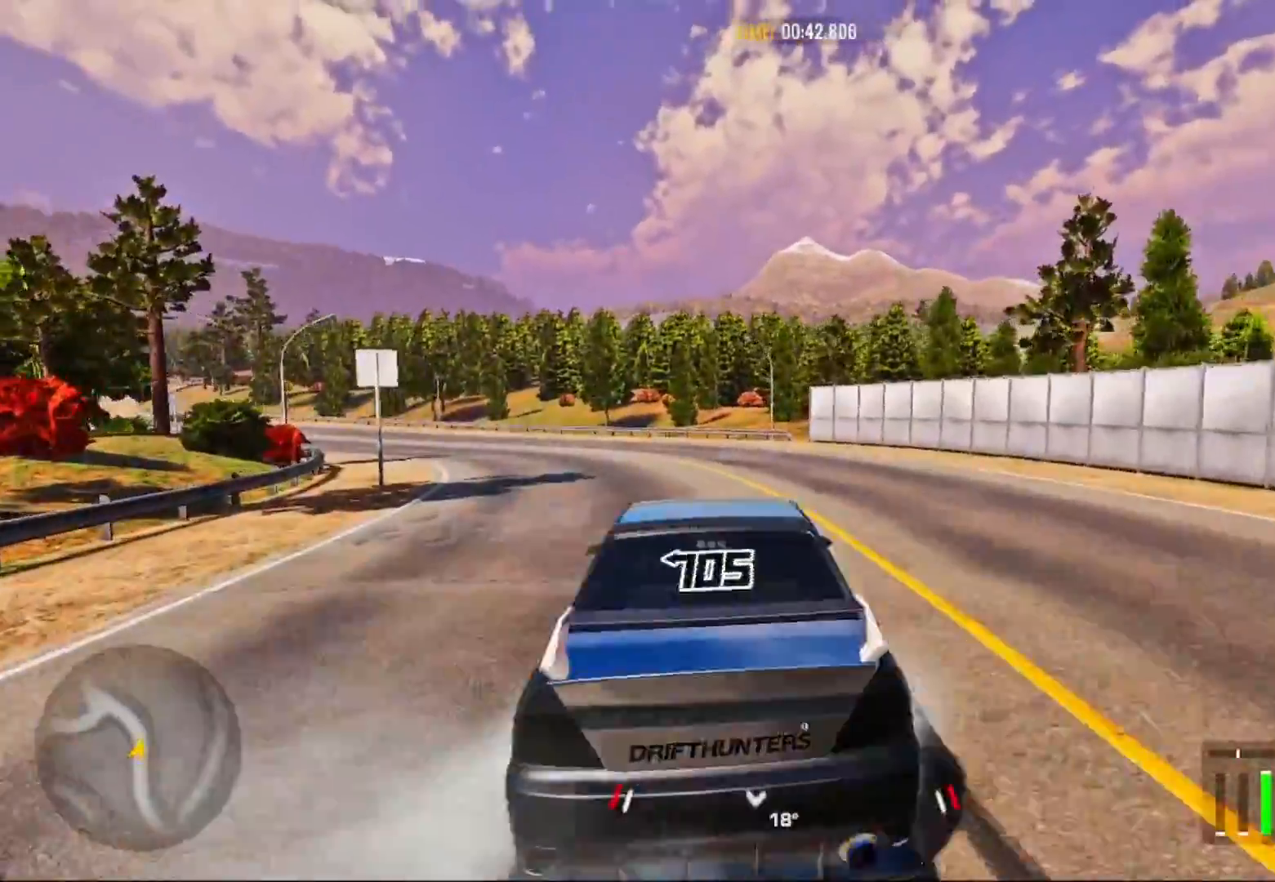
{"buttons": ["R2"], "left_stick": "up", "right_stick": "center", "events": [[33, "R1", "down"], [33, "R2", "up"], [133, "R1", "up"], [133, "R2", "down"]]}
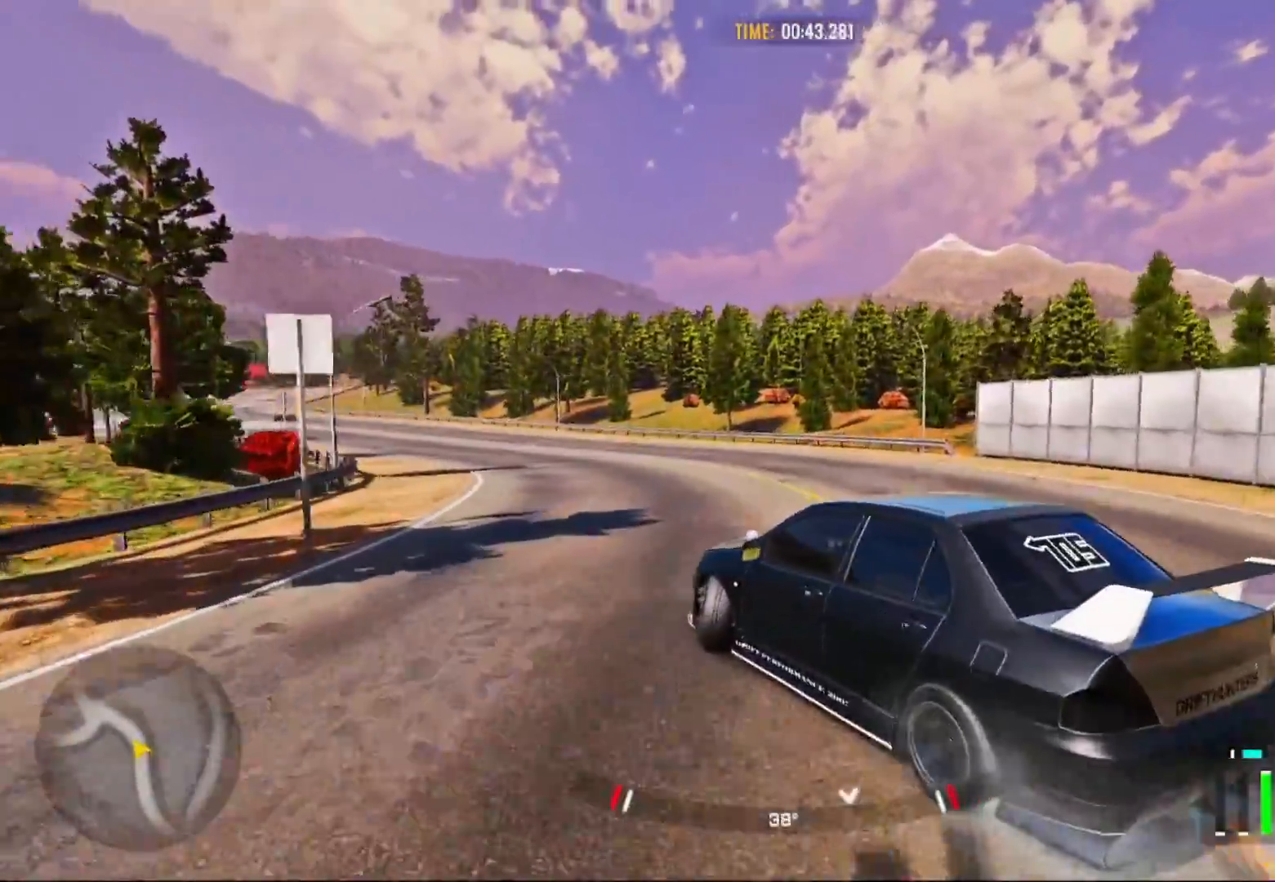
{"buttons": ["R2"], "left_stick": "up-left", "right_stick": "center", "events": [[200, "left_stick", "up-left"]]}
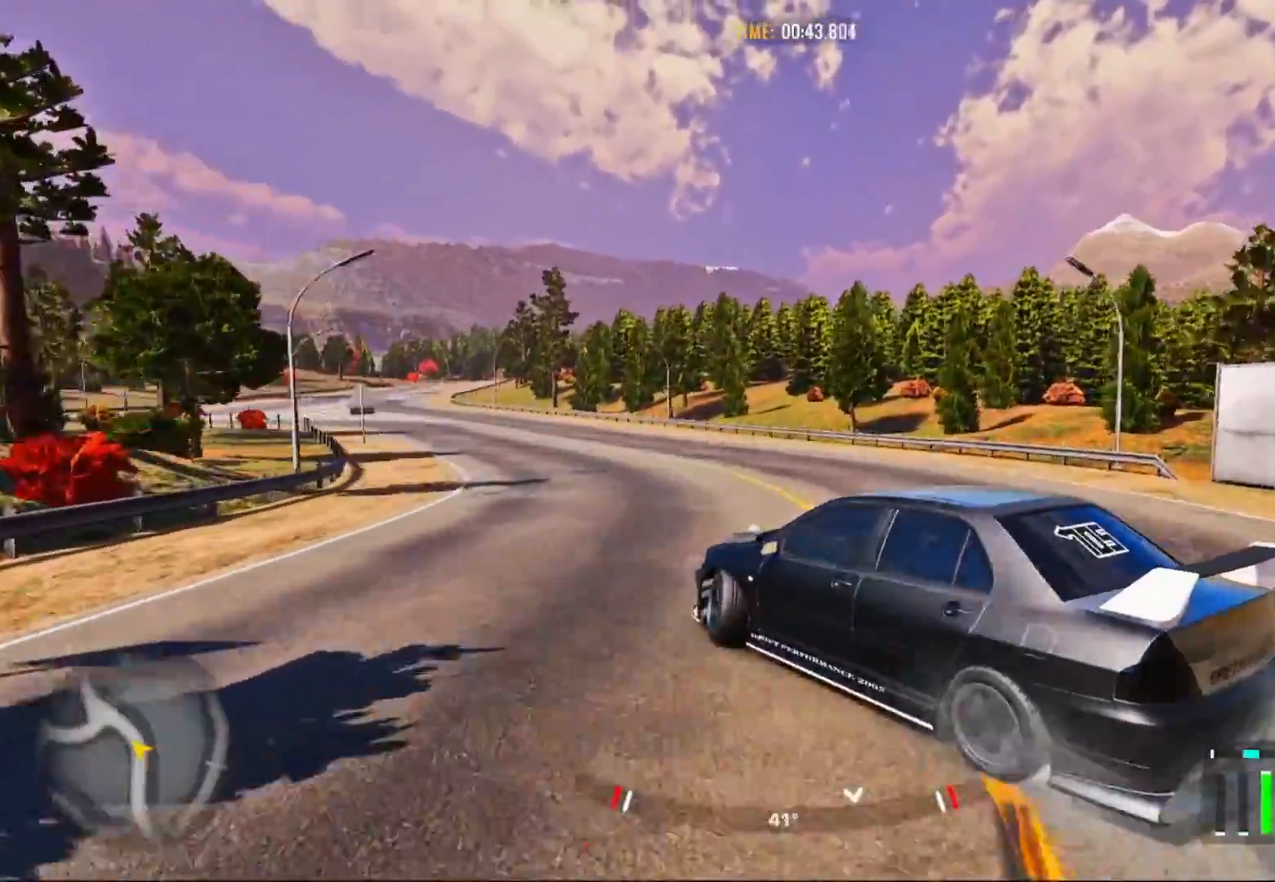
{"buttons": [], "left_stick": "up-left", "right_stick": "center", "events": [[133, "R2", "up"], [250, "R2", "down"], [450, "R2", "up"]]}
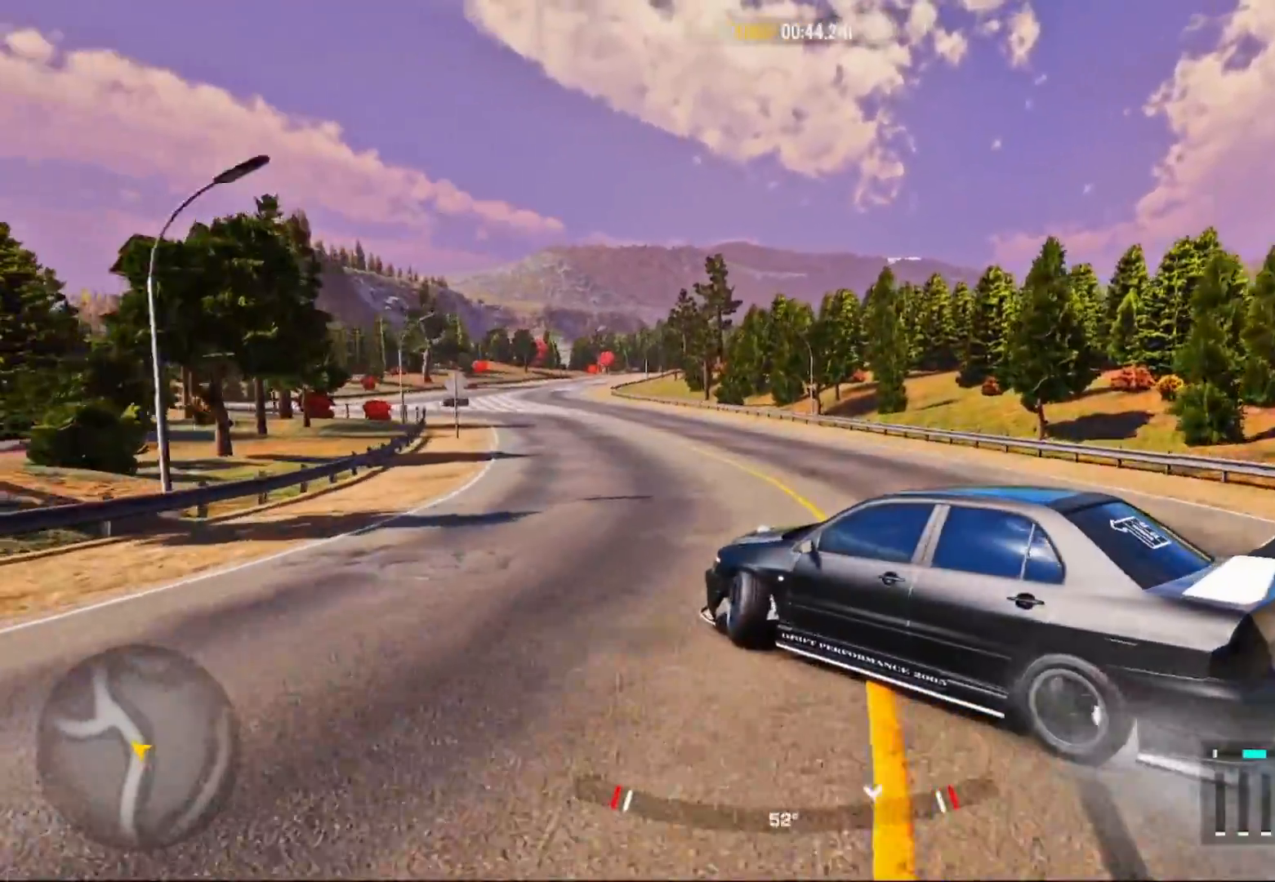
{"buttons": ["R2"], "left_stick": "up-left", "right_stick": "center", "events": [[33, "R2", "down"]]}
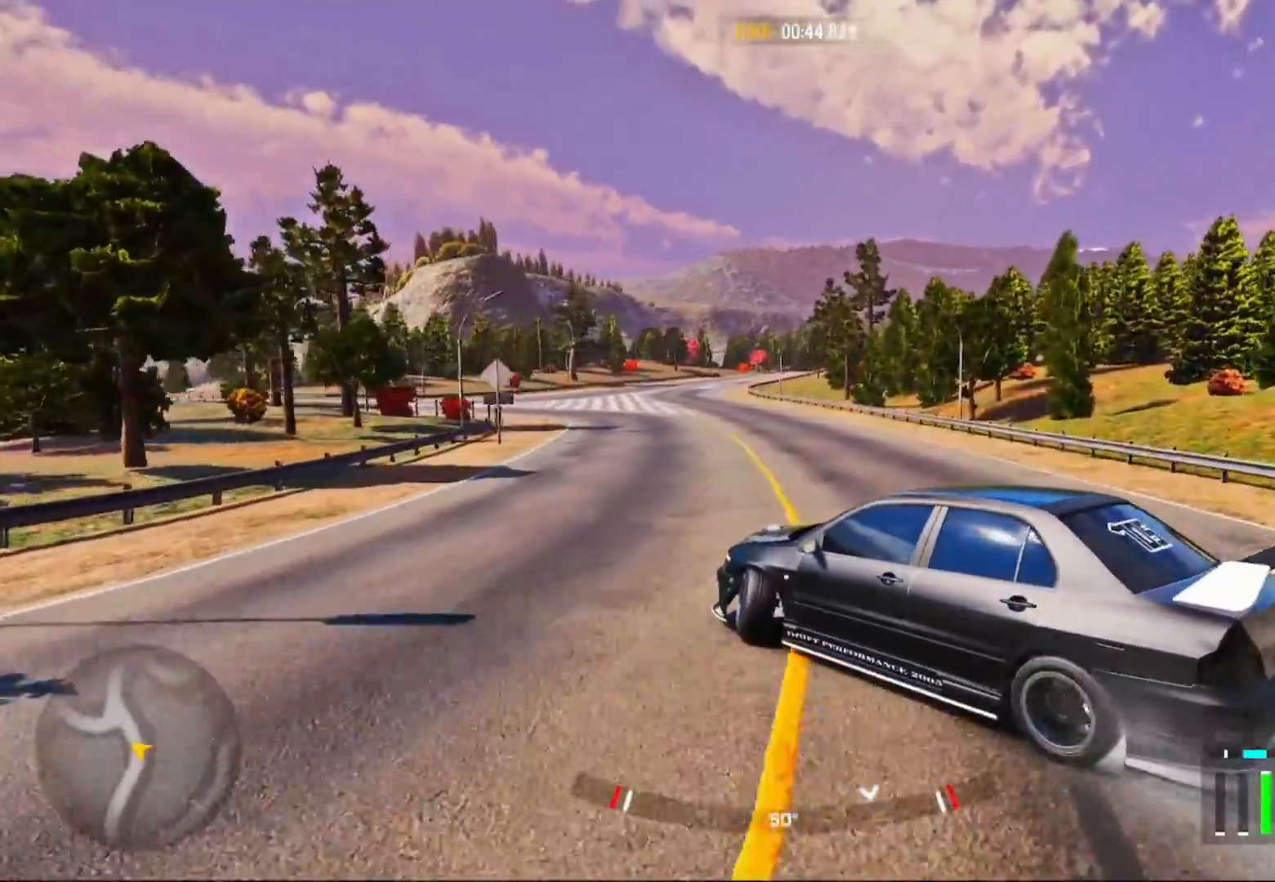
{"buttons": ["R2"], "left_stick": "up", "right_stick": "center", "events": [[250, "left_stick", "up"]]}
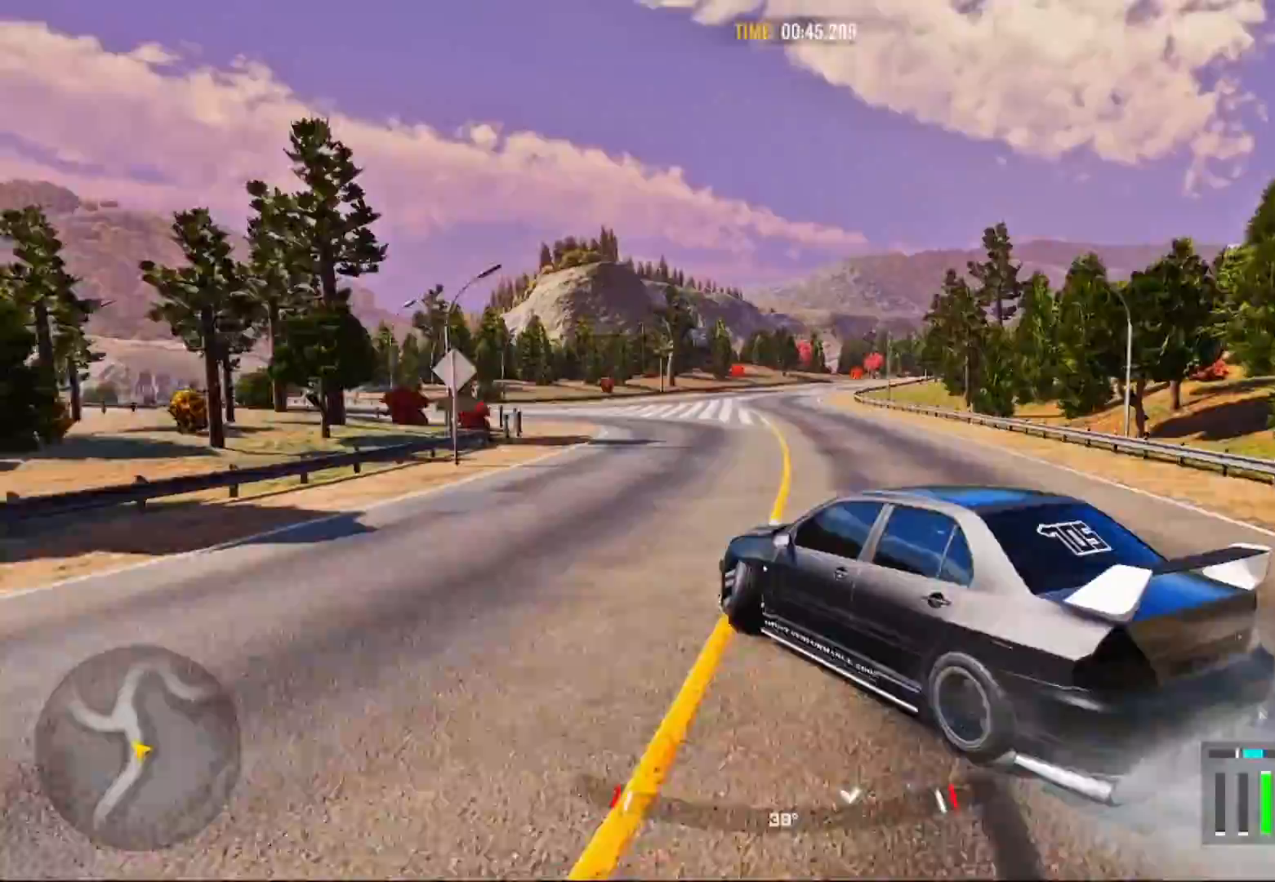
{"buttons": ["R2"], "left_stick": "up", "right_stick": "center", "events": []}
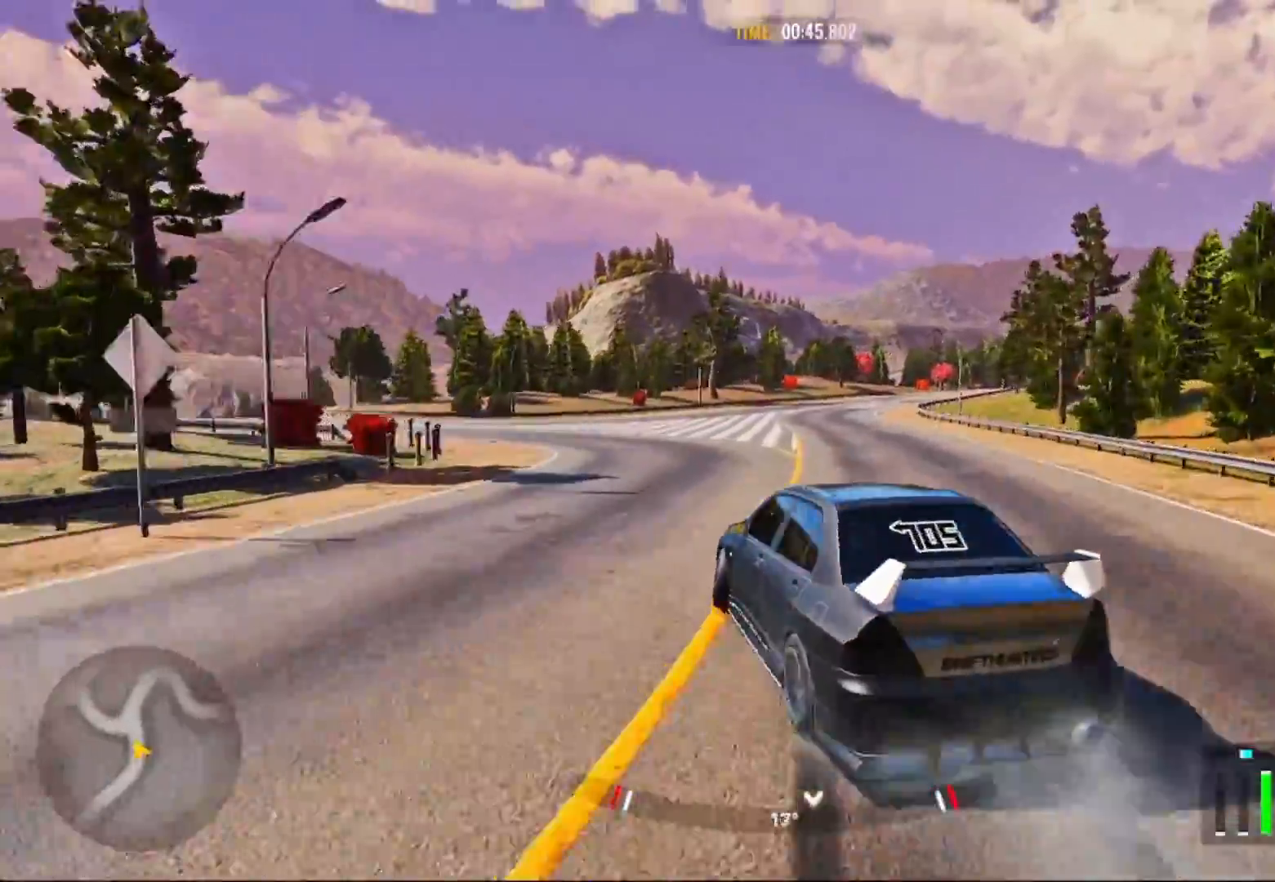
{"buttons": ["R2"], "left_stick": "up", "right_stick": "center", "events": []}
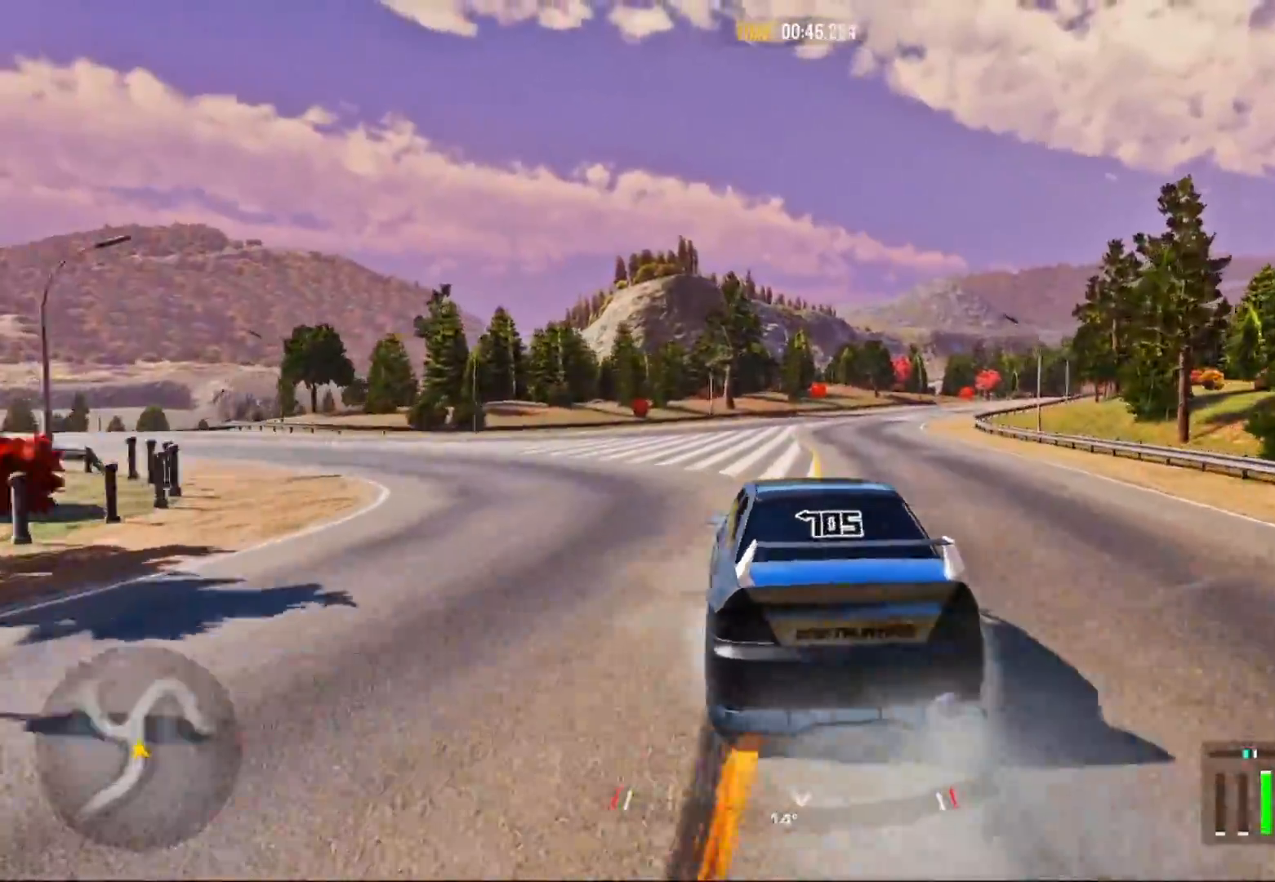
{"buttons": ["R2"], "left_stick": "up", "right_stick": "center", "events": []}
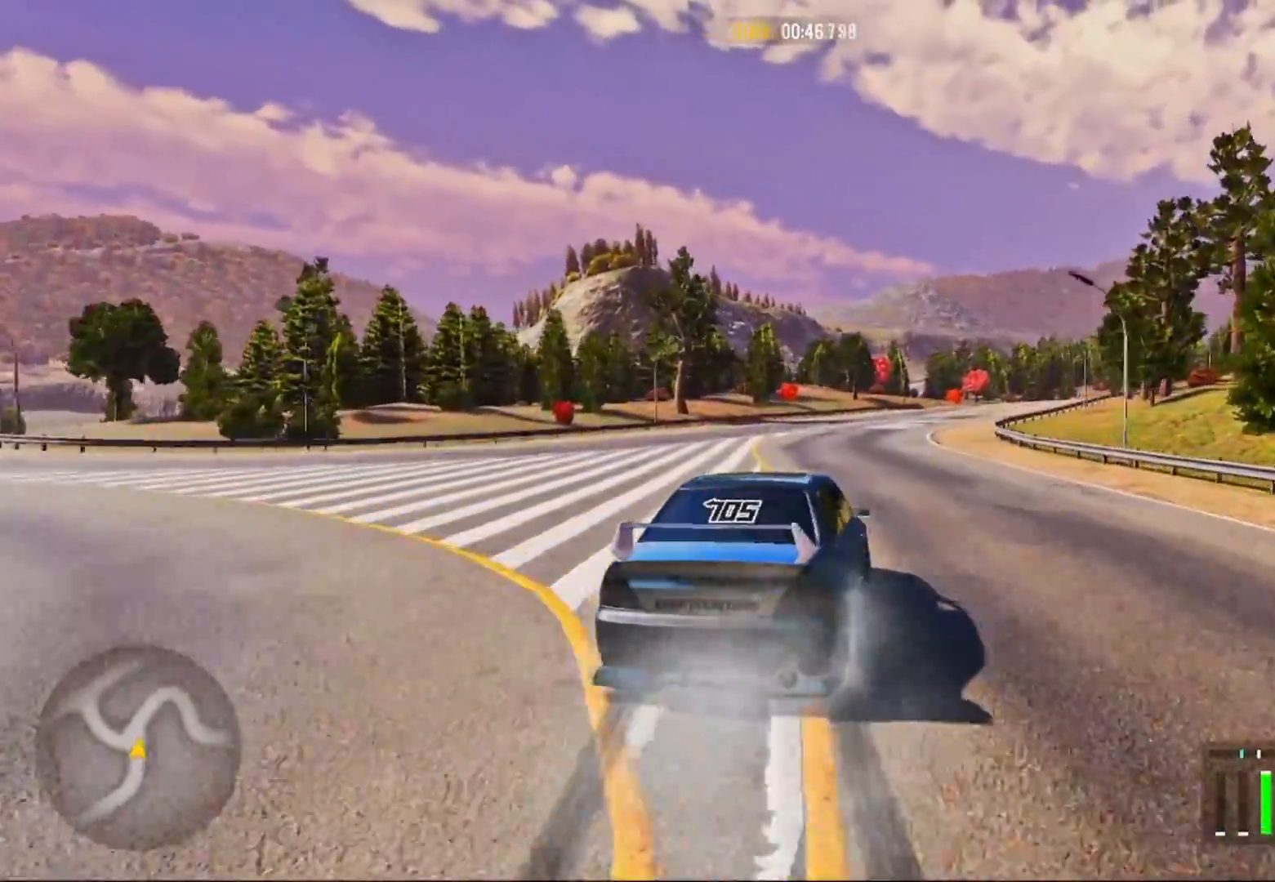
{"buttons": ["R2"], "left_stick": "up", "right_stick": "center", "events": []}
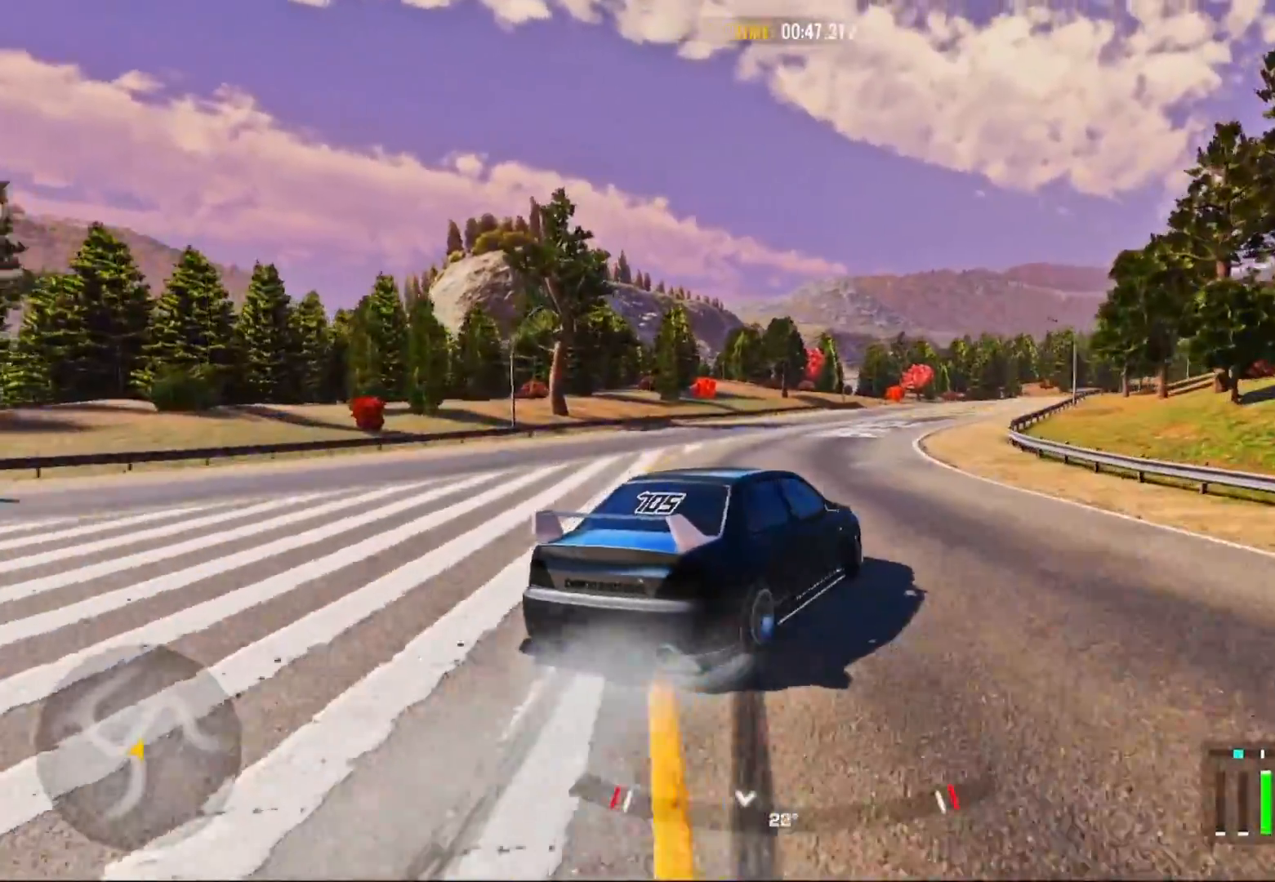
{"buttons": ["R2"], "left_stick": "up-right", "right_stick": "center", "events": [[133, "left_stick", "up-right"]]}
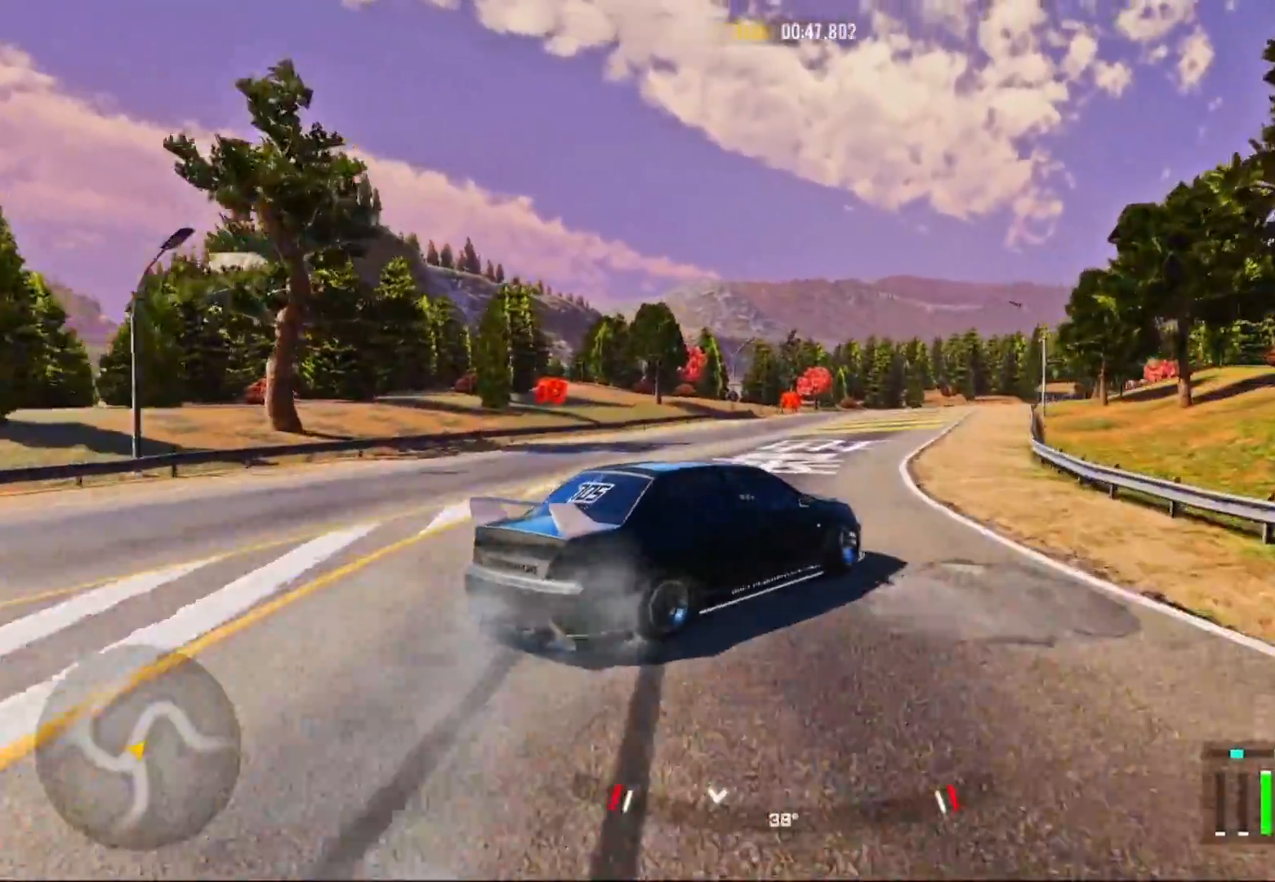
{"buttons": ["R2"], "left_stick": "up-right", "right_stick": "center", "events": []}
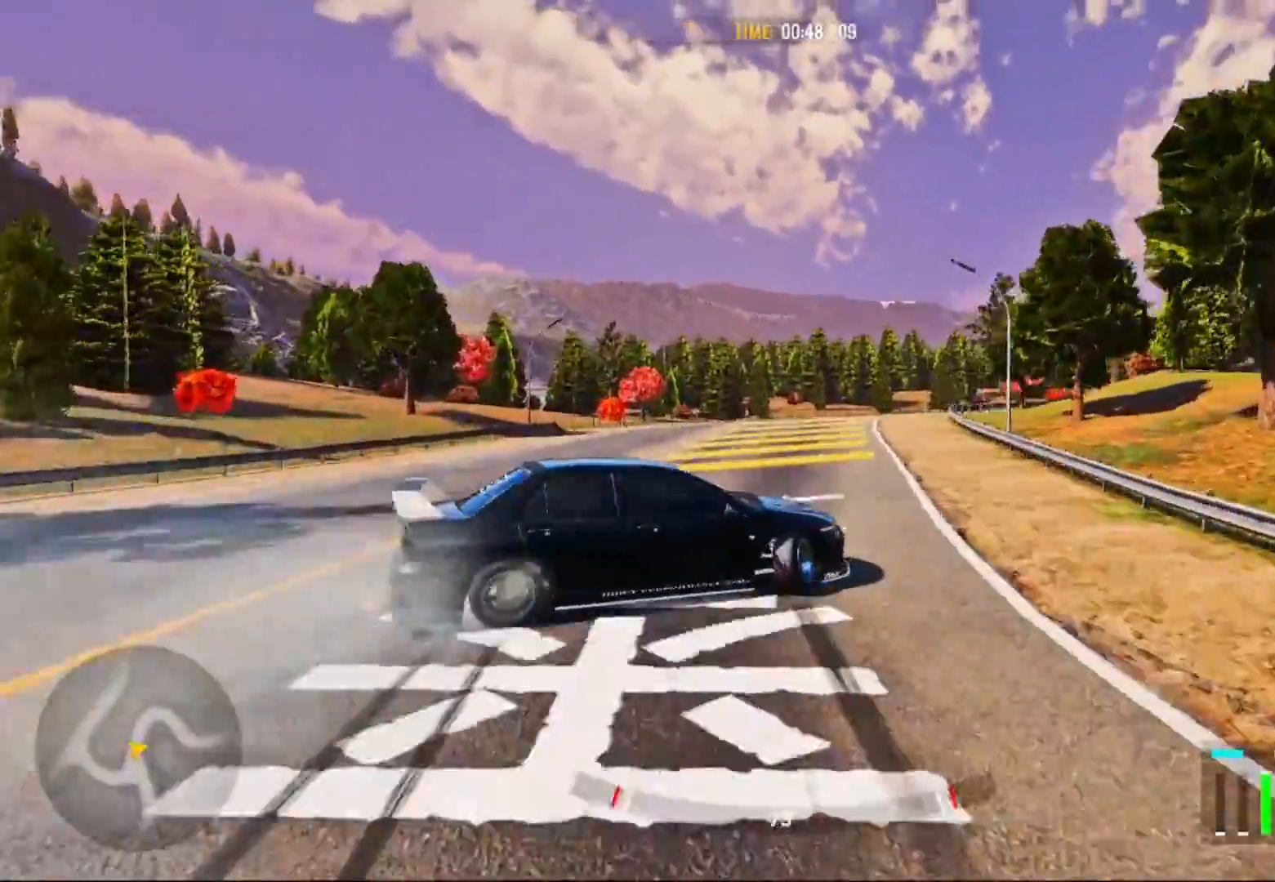
{"buttons": ["CROSS", "R2"], "left_stick": "center", "right_stick": "center", "events": [[83, "left_stick", "center"], [450, "CROSS", "down"]]}
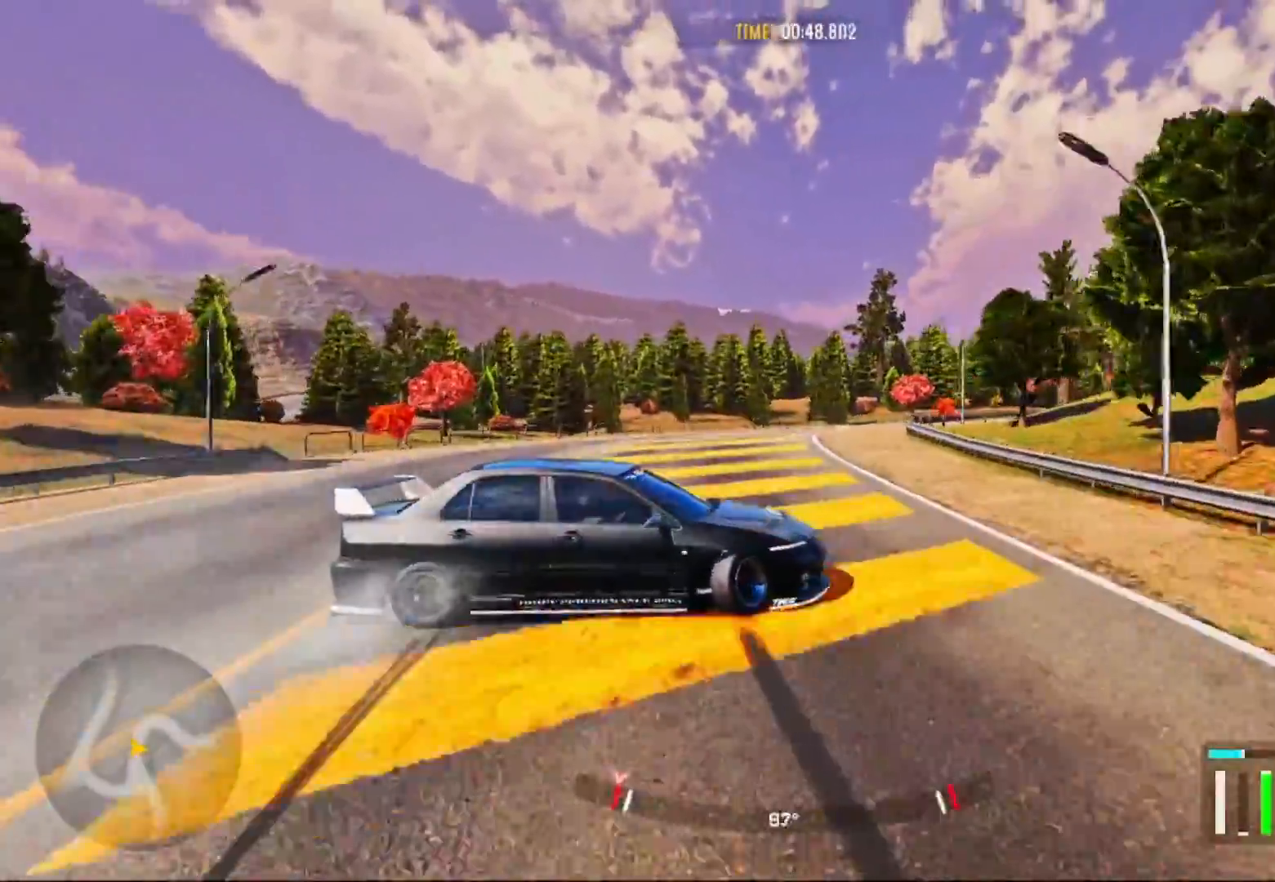
{"buttons": ["CROSS", "R2"], "left_stick": "center", "right_stick": "center", "events": []}
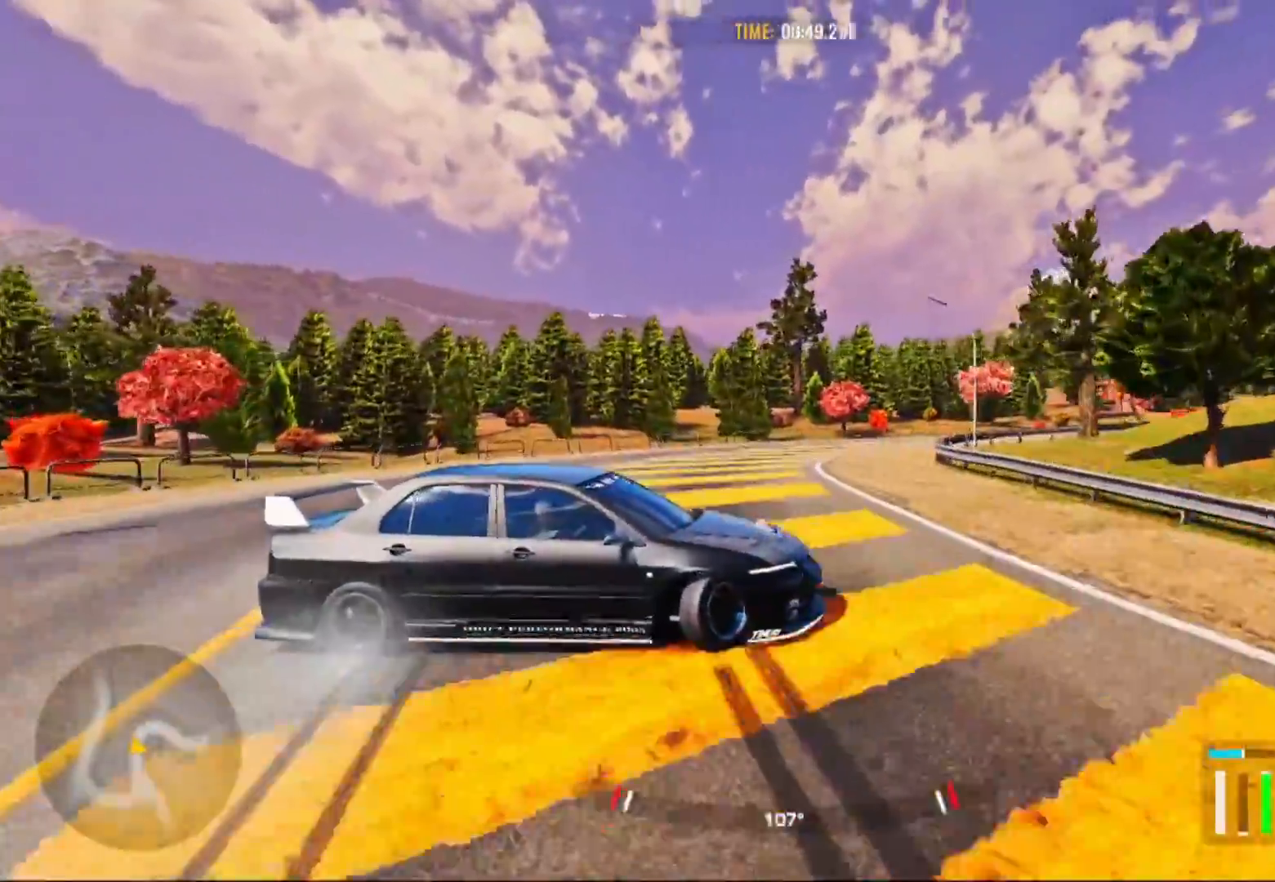
{"buttons": ["R2"], "left_stick": "center", "right_stick": "center", "events": [[50, "L1", "down"], [83, "CROSS", "up"], [117, "L1", "up"], [350, "L1", "down"], [450, "L1", "up"]]}
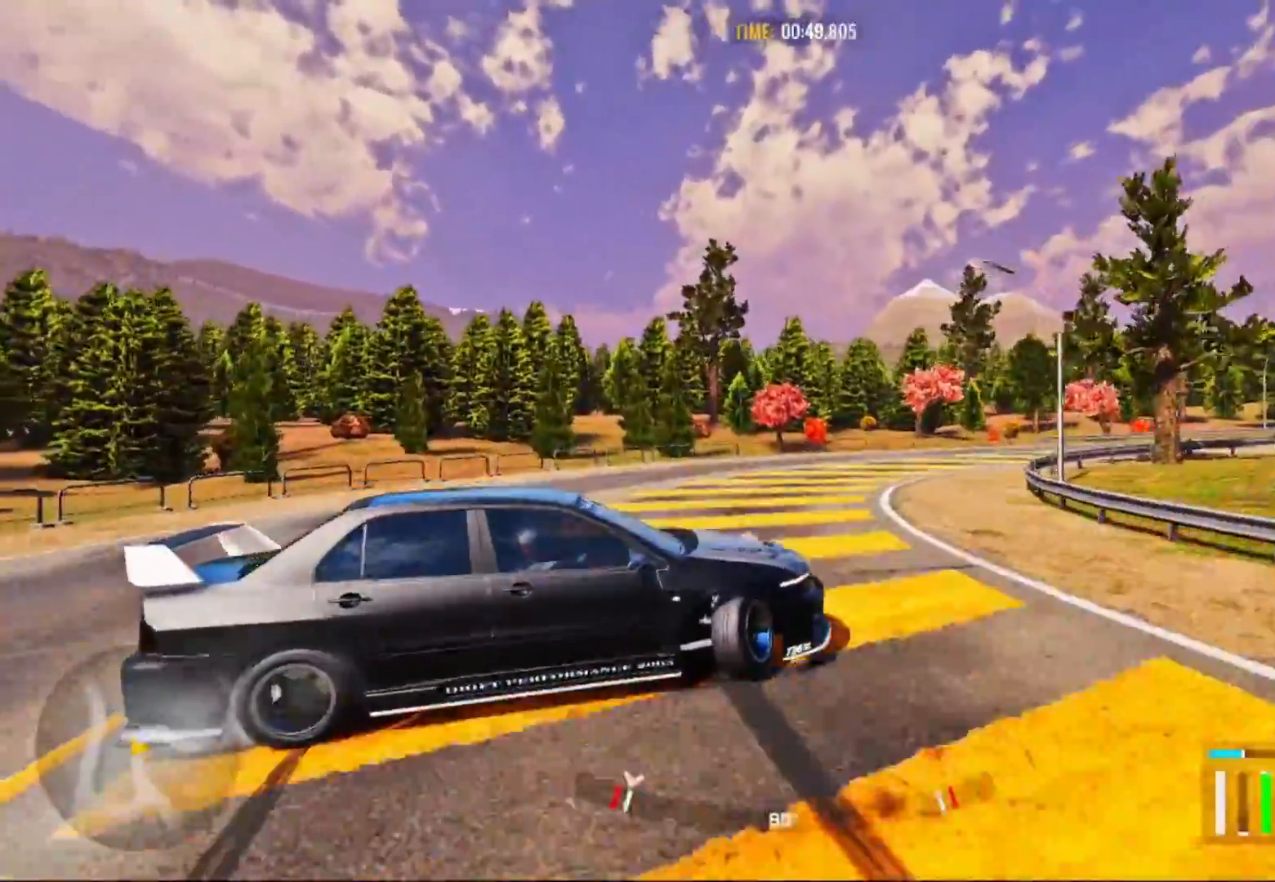
{"buttons": ["R2"], "left_stick": "up-right", "right_stick": "center", "events": [[133, "left_stick", "right"], [283, "left_stick", "up-right"]]}
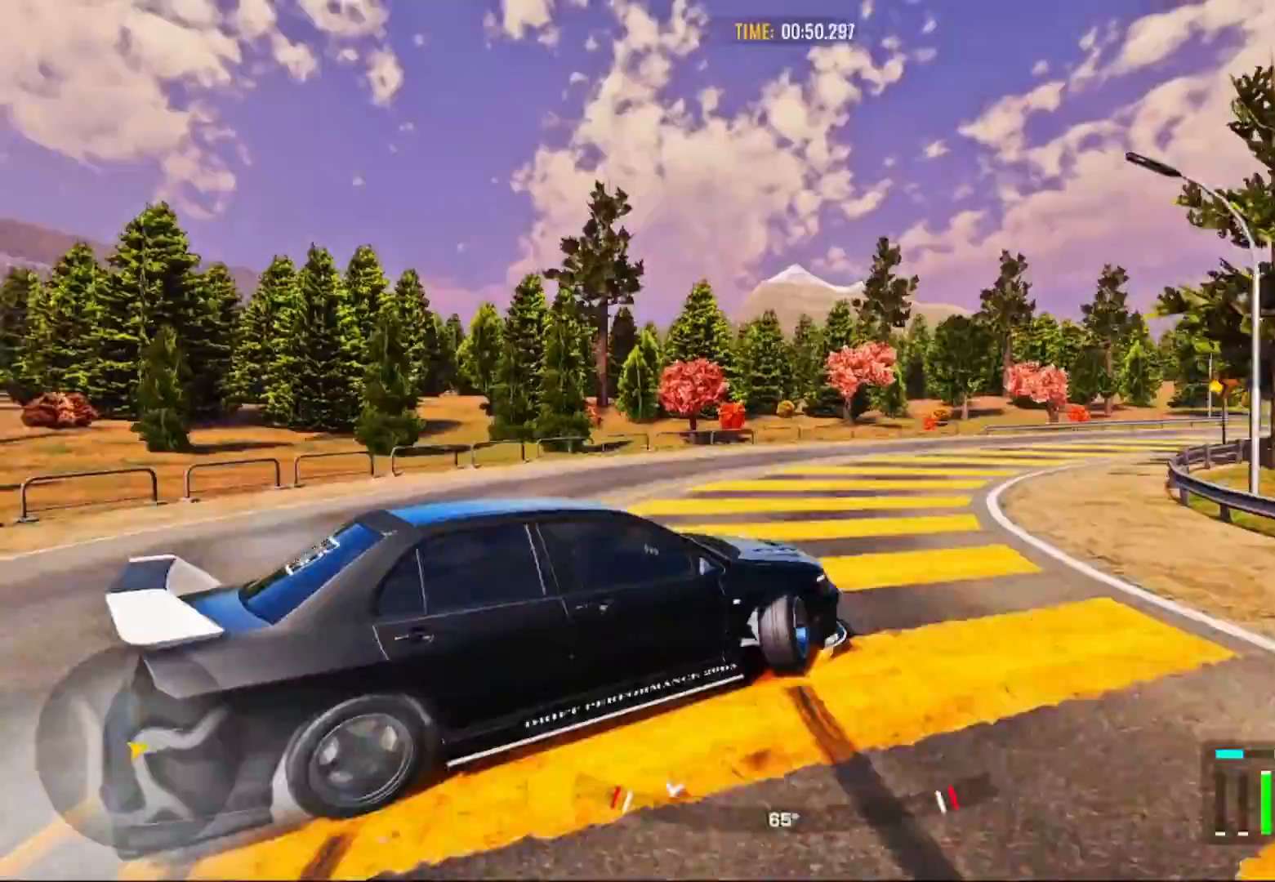
{"buttons": ["R2"], "left_stick": "up-right", "right_stick": "center", "events": []}
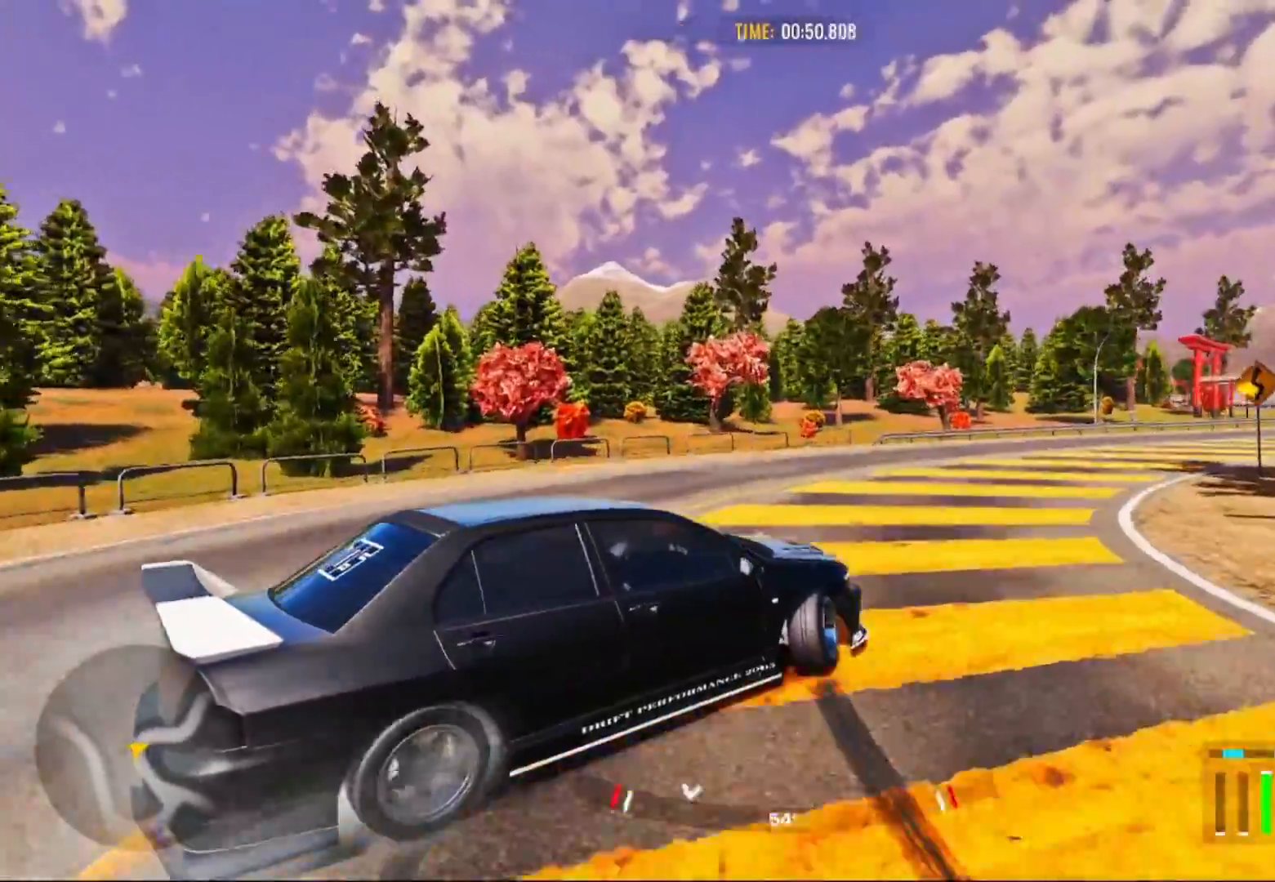
{"buttons": ["R2"], "left_stick": "up-right", "right_stick": "center", "events": [[33, "R2", "up"], [250, "R2", "down"], [367, "R2", "up"], [483, "R2", "down"]]}